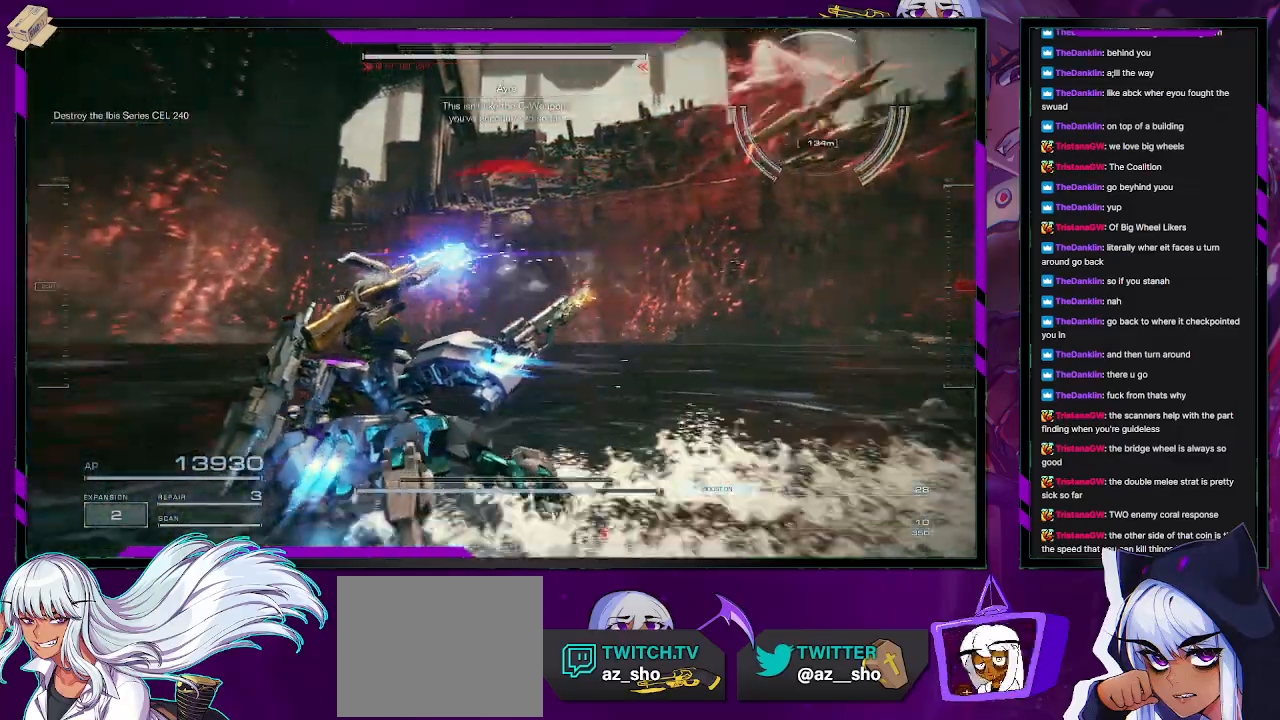
Gameplay with a controller (Xbox layout); each line is a JSON object with the inputs held at the frame after it (dt_ms = milliseconds from this image to that frame). "events" lists button and stick changes between this image and that frame as [ms after this image, input, new state], when the widget could be followed in between.
{"dt_ms": 500, "buttons": ["R2"], "left_stick": "up-left", "right_stick": "center", "events": [[250, "right_stick", "center"]]}
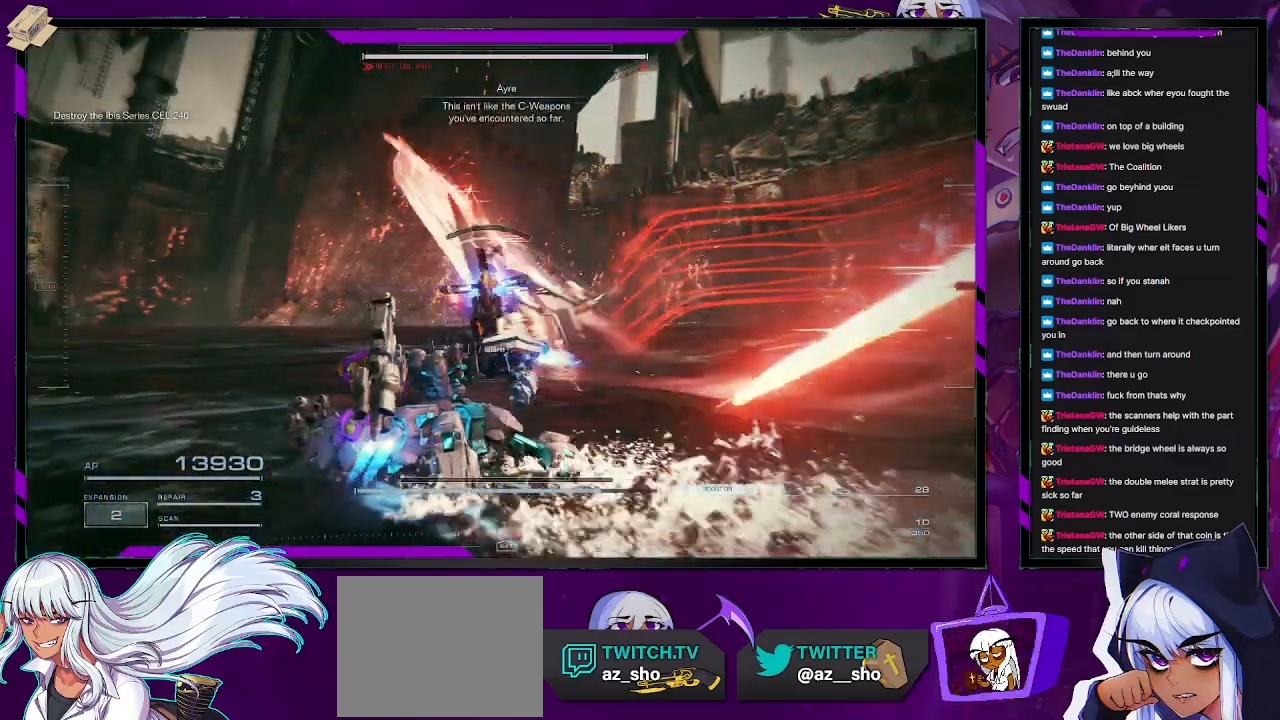
{"dt_ms": 500, "buttons": ["R2"], "left_stick": "up-left", "right_stick": "left", "events": [[100, "right_stick", "left"]]}
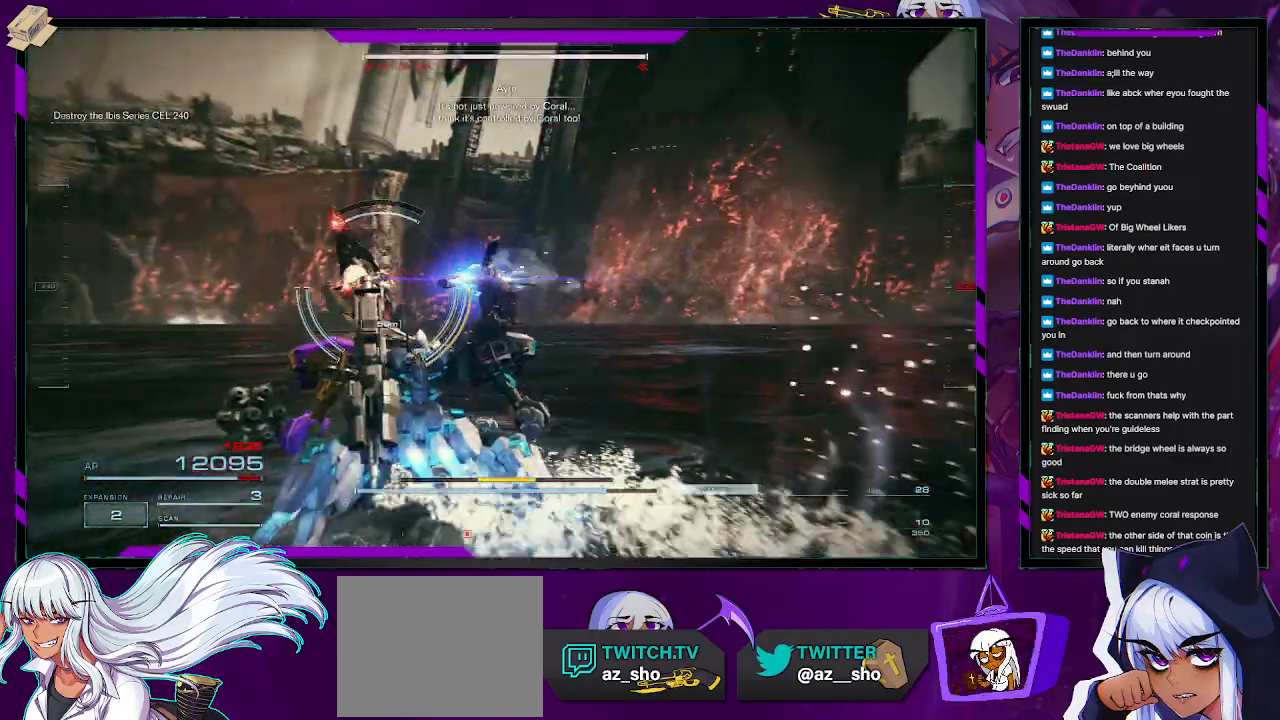
{"dt_ms": 500, "buttons": ["R2"], "left_stick": "up-left", "right_stick": "center", "events": [[233, "right_stick", "center"]]}
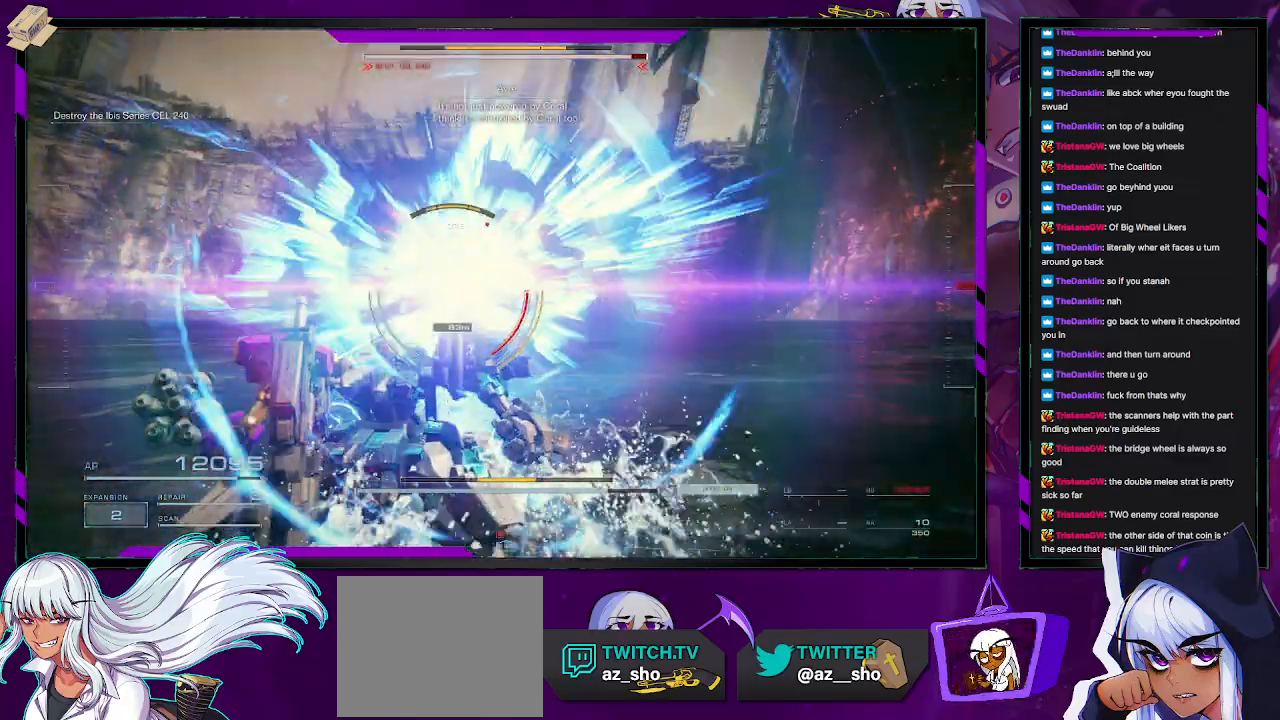
{"dt_ms": 500, "buttons": [], "left_stick": "up-left", "right_stick": "center", "events": [[100, "R2", "up"], [200, "R2", "down"], [300, "R2", "up"], [383, "R2", "down"], [483, "R2", "up"]]}
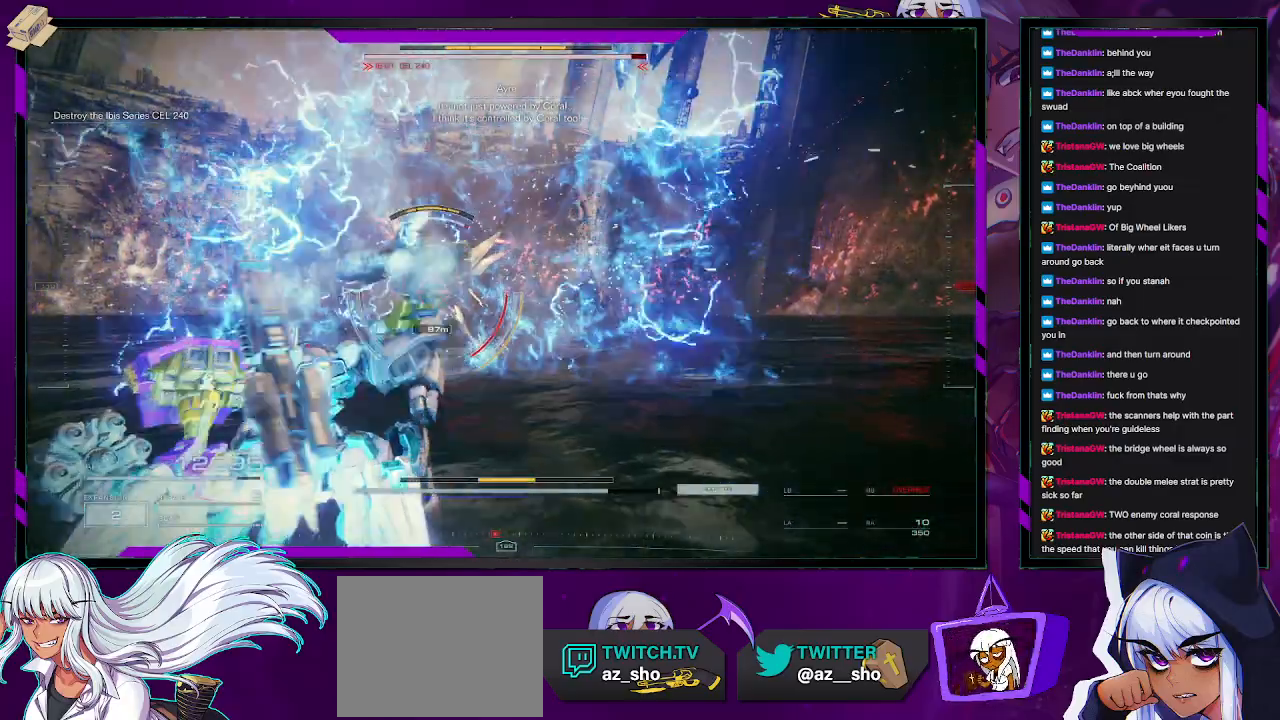
{"dt_ms": 500, "buttons": ["R2"], "left_stick": "up-left", "right_stick": "center", "events": [[50, "R2", "down"], [150, "R2", "up"], [200, "R2", "down"]]}
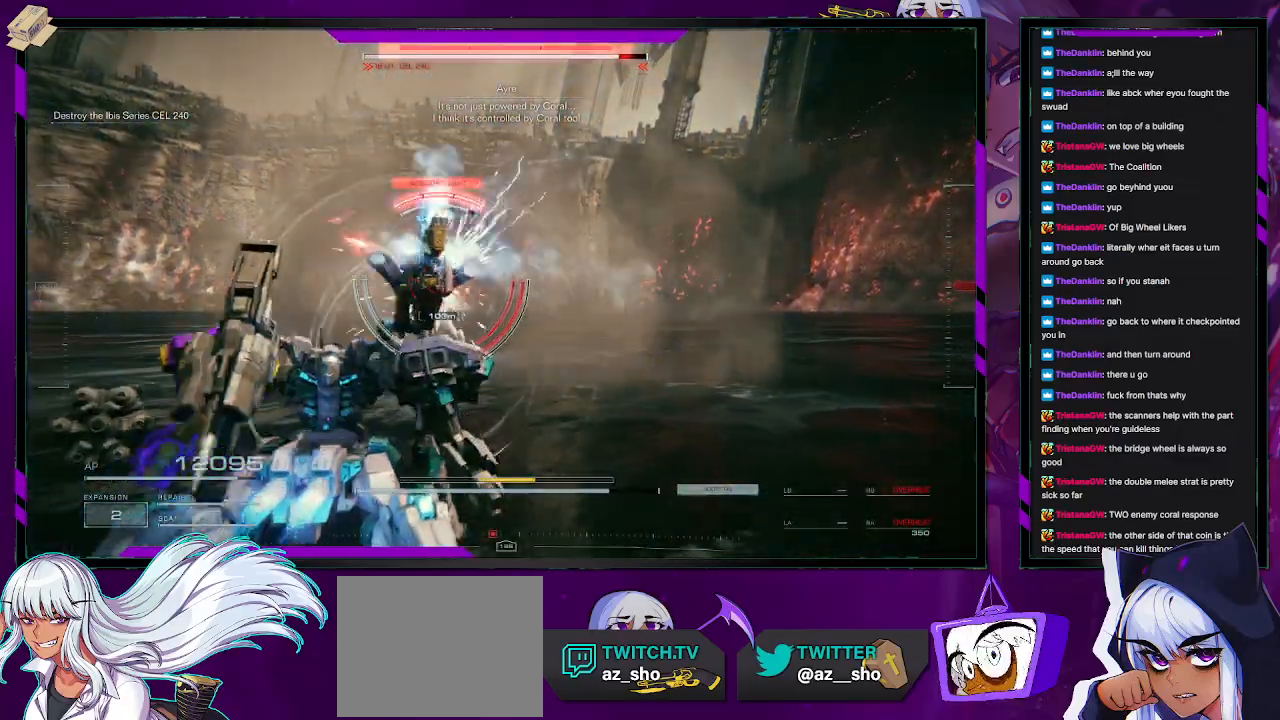
{"dt_ms": 500, "buttons": [], "left_stick": "up-left", "right_stick": "center", "events": [[150, "X", "down"], [283, "X", "up"], [300, "R2", "up"]]}
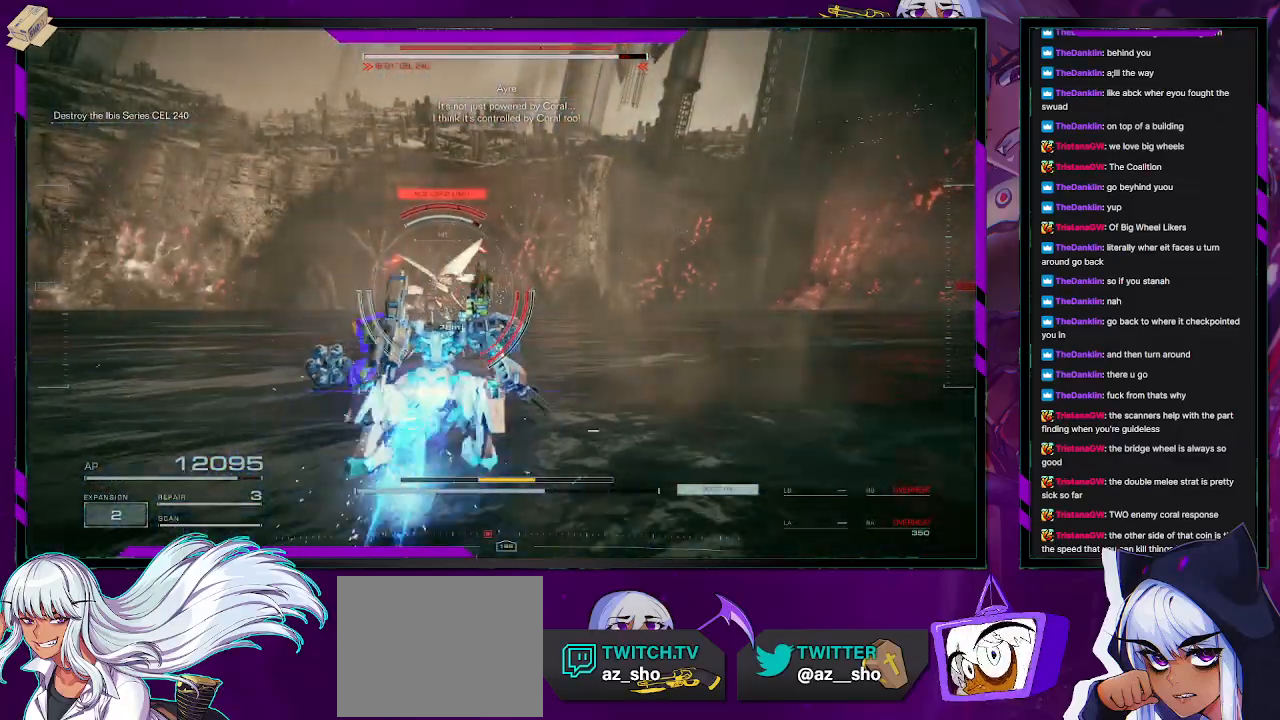
{"dt_ms": 500, "buttons": [], "left_stick": "up-left", "right_stick": "center", "events": [[333, "L1", "down"], [417, "L1", "up"]]}
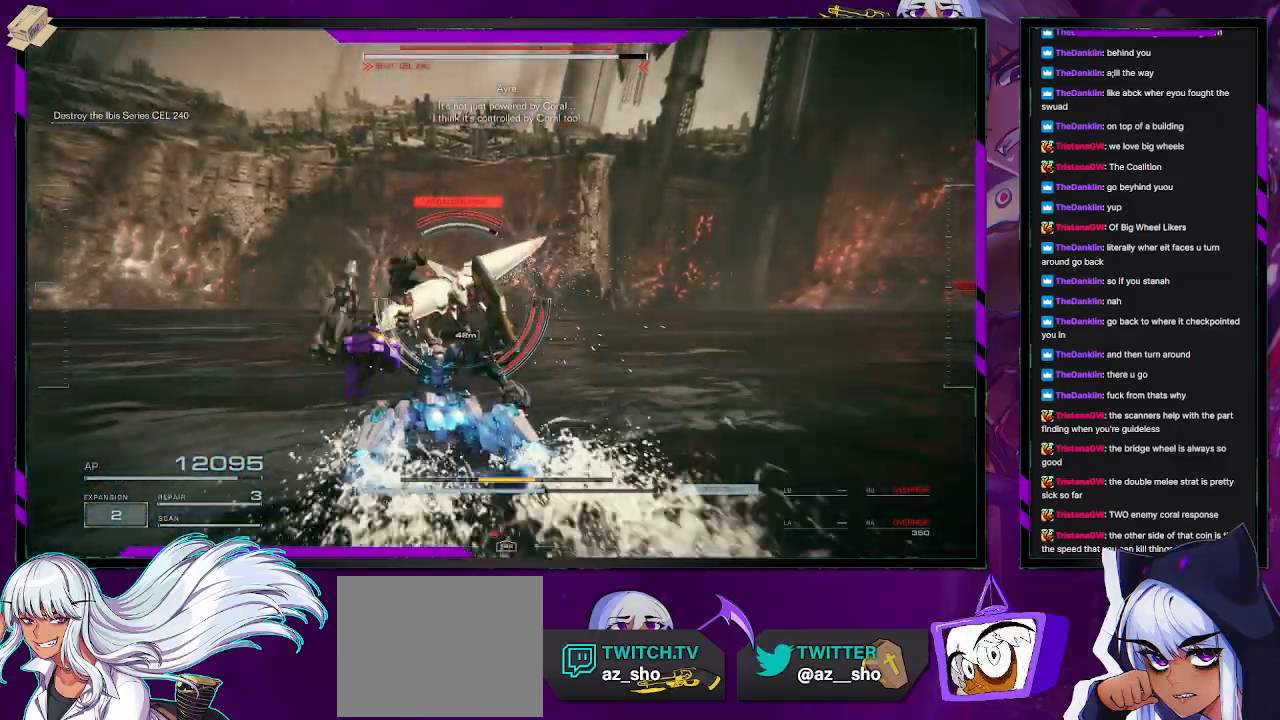
{"dt_ms": 500, "buttons": ["L2"], "left_stick": "up", "right_stick": "center", "events": [[100, "left_stick", "up"], [200, "L2", "down"], [217, "right_stick", "right"], [483, "right_stick", "center"]]}
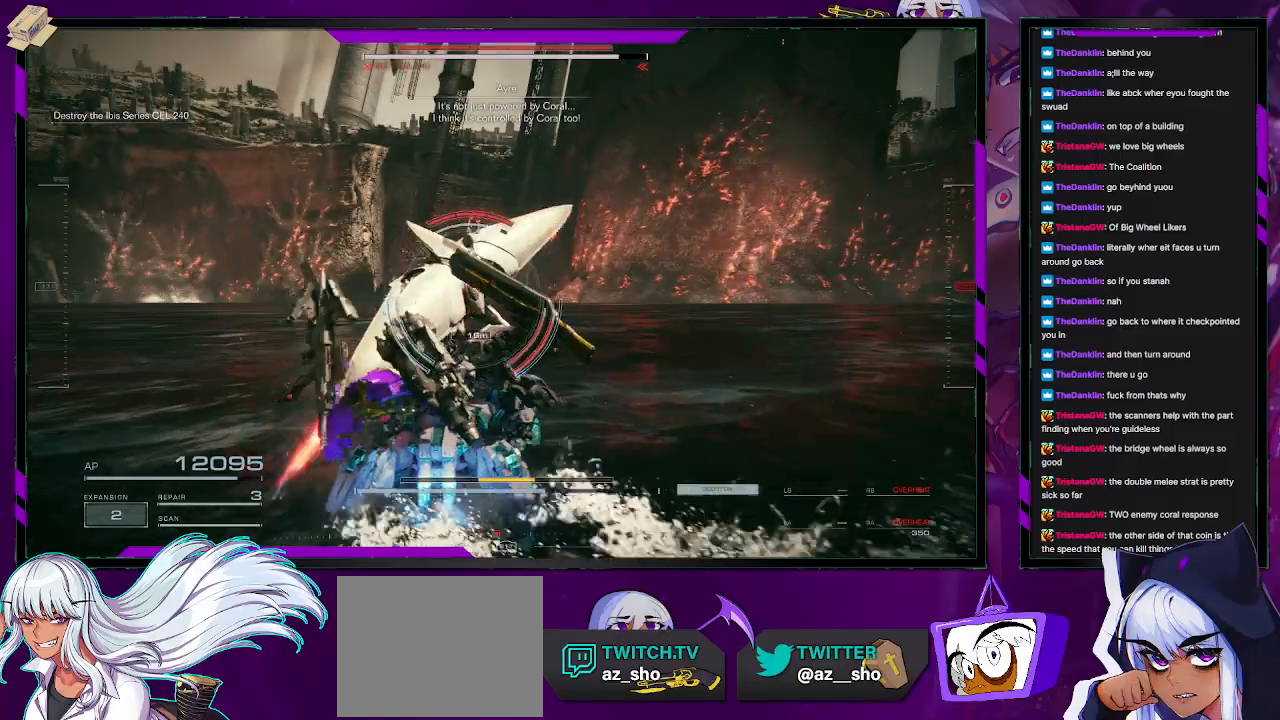
{"dt_ms": 500, "buttons": ["L2"], "left_stick": "up", "right_stick": "center", "events": [[200, "right_stick", "right"], [483, "right_stick", "center"]]}
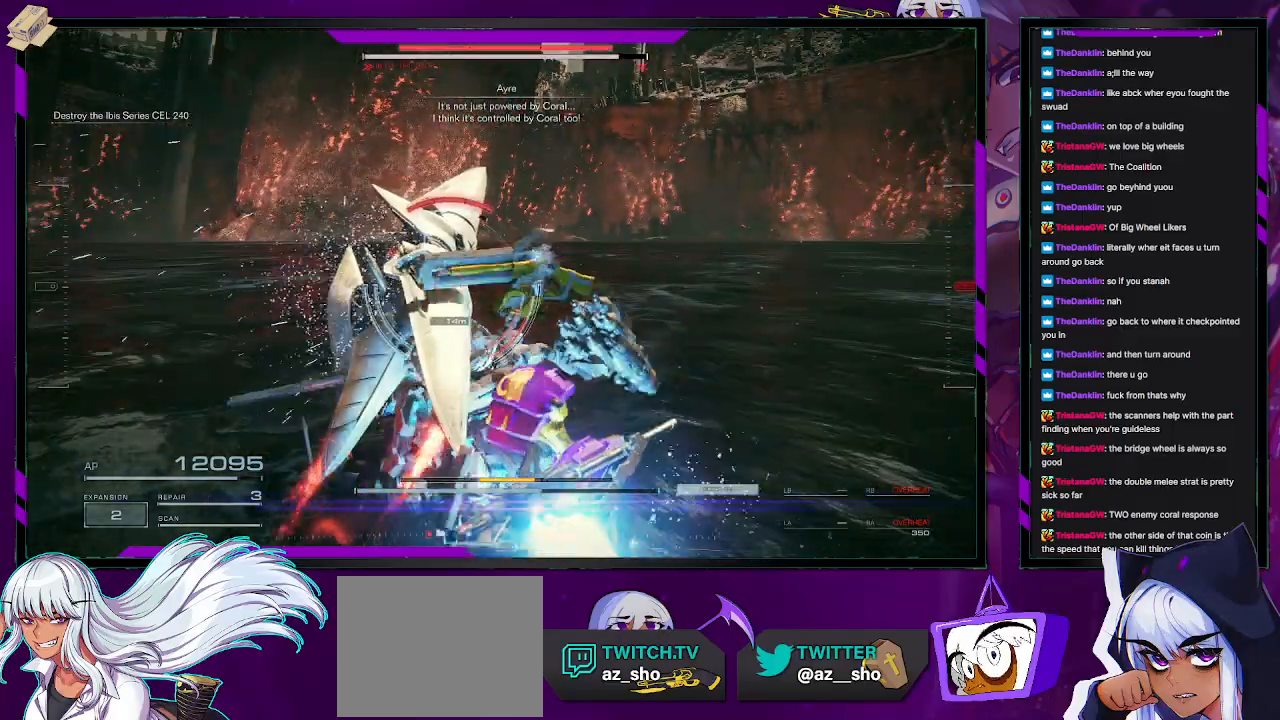
{"dt_ms": 500, "buttons": ["L2"], "left_stick": "up", "right_stick": "center", "events": []}
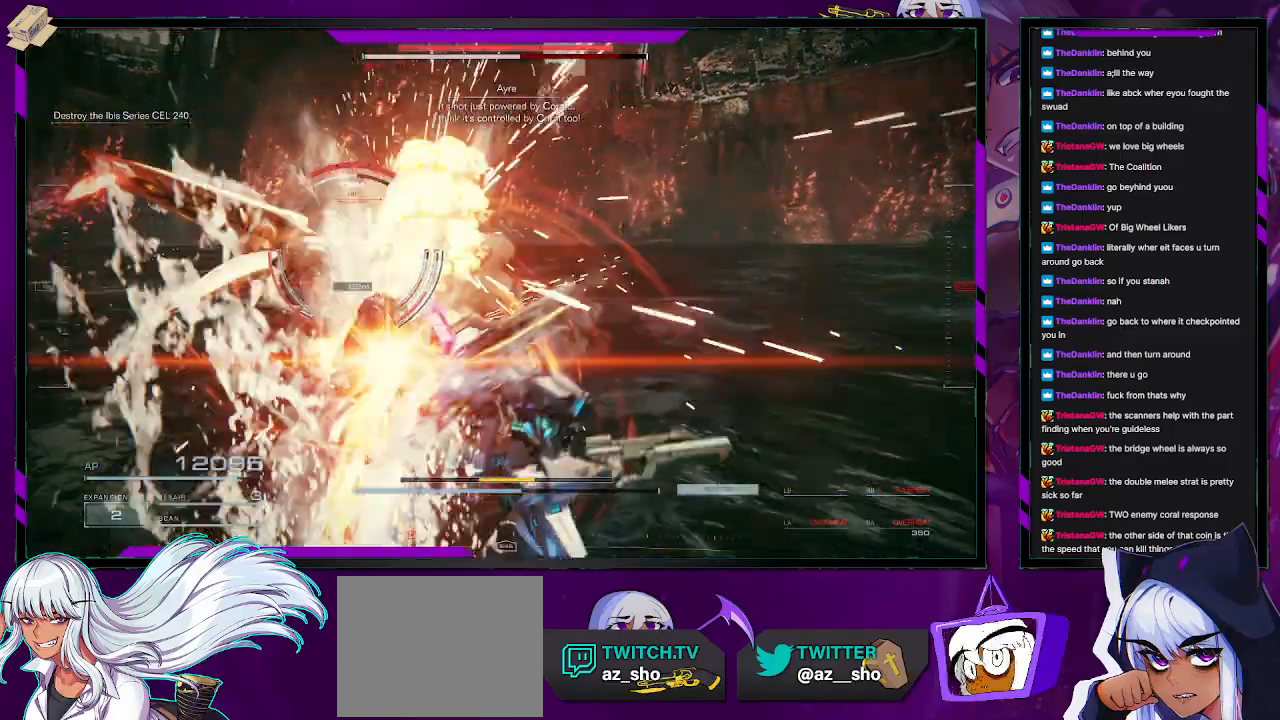
{"dt_ms": 500, "buttons": [], "left_stick": "up-left", "right_stick": "left", "events": [[267, "L2", "up"], [333, "left_stick", "center"], [333, "right_stick", "left"], [483, "left_stick", "up-left"]]}
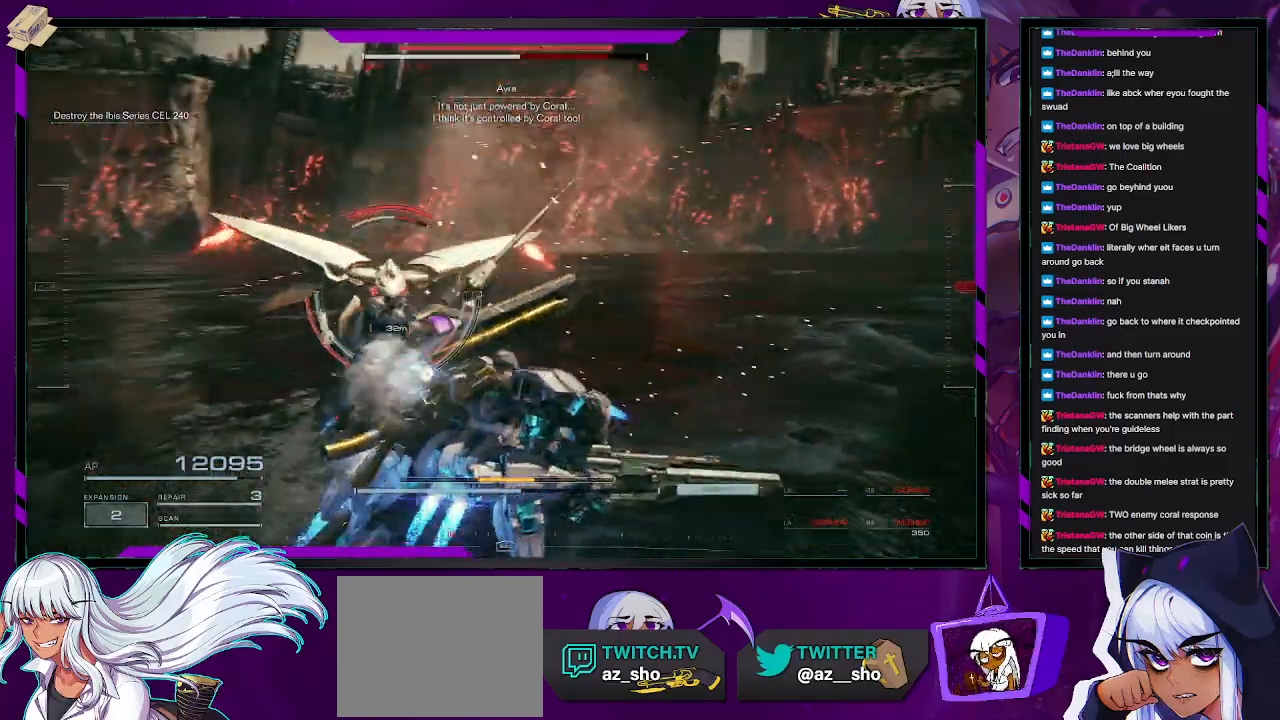
{"dt_ms": 500, "buttons": ["R2"], "left_stick": "up-left", "right_stick": "center", "events": [[50, "right_stick", "center"], [250, "R1", "down"], [300, "R2", "down"], [500, "R1", "up"]]}
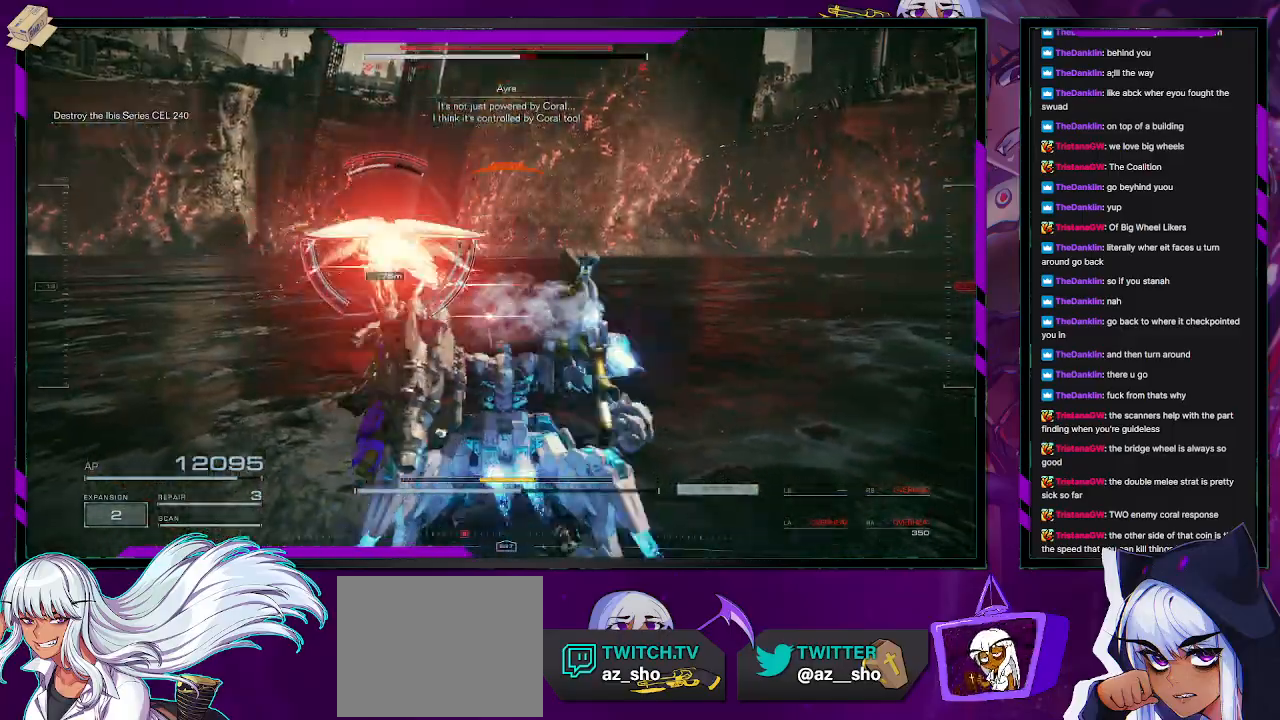
{"dt_ms": 500, "buttons": ["R2"], "left_stick": "up-left", "right_stick": "center", "events": []}
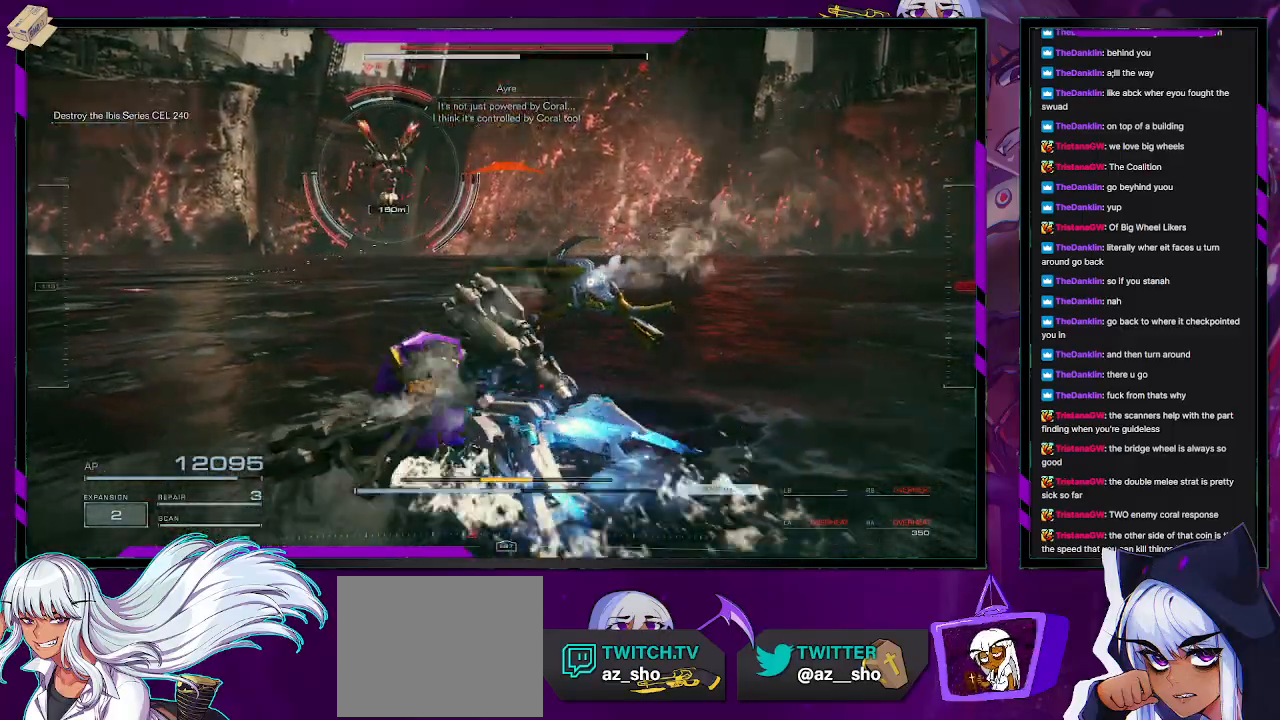
{"dt_ms": 500, "buttons": ["R2"], "left_stick": "up-left", "right_stick": "center", "events": []}
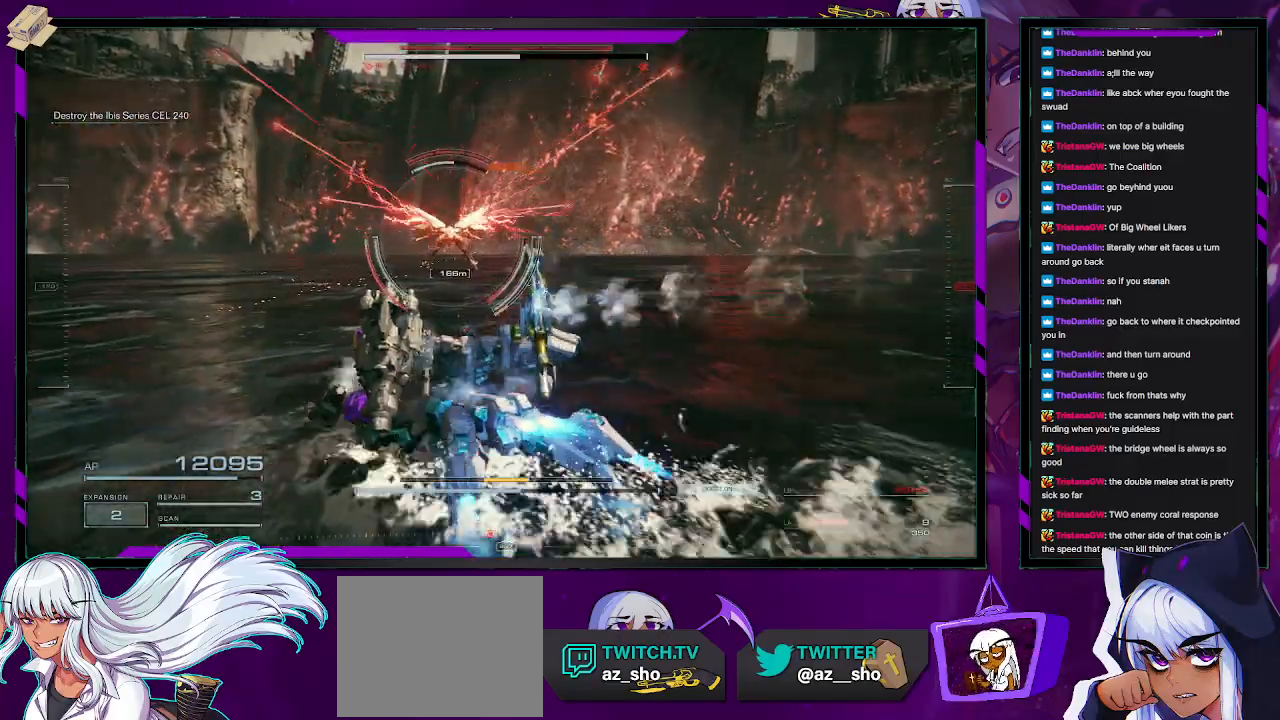
{"dt_ms": 500, "buttons": ["X", "R2"], "left_stick": "up", "right_stick": "center", "events": [[383, "X", "down"], [467, "left_stick", "up"]]}
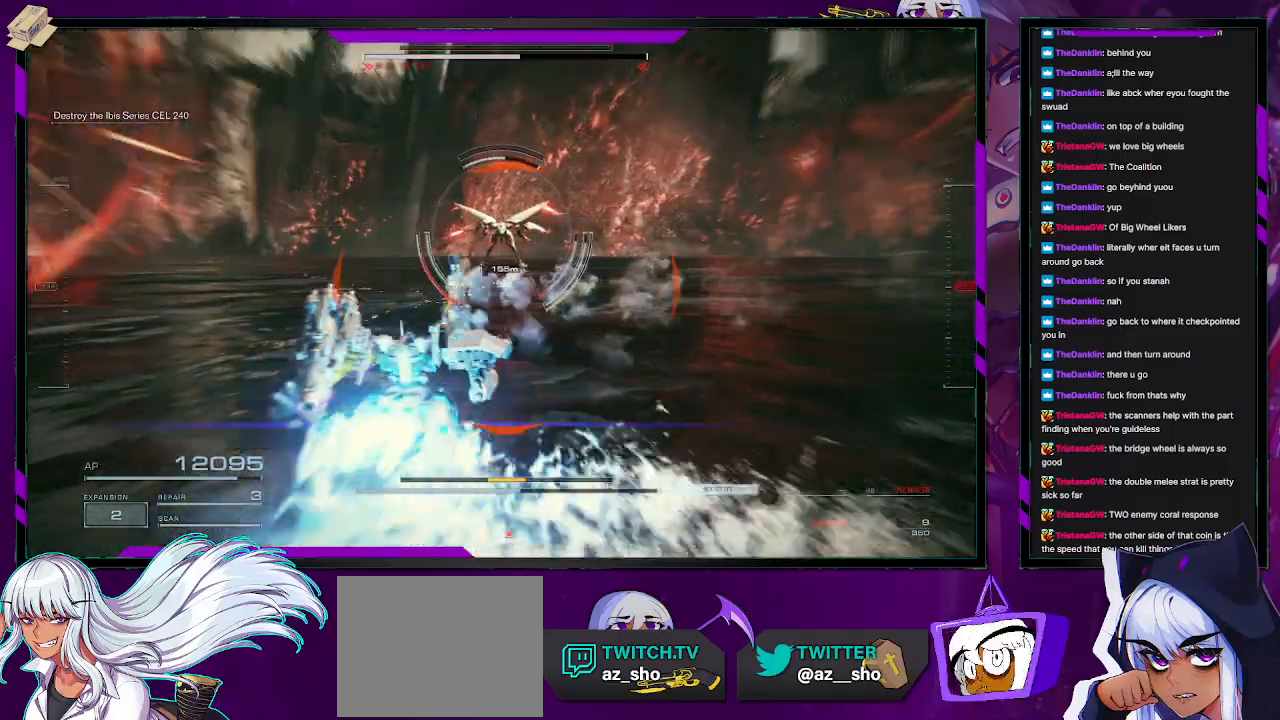
{"dt_ms": 500, "buttons": ["R2"], "left_stick": "up", "right_stick": "center", "events": [[17, "X", "up"]]}
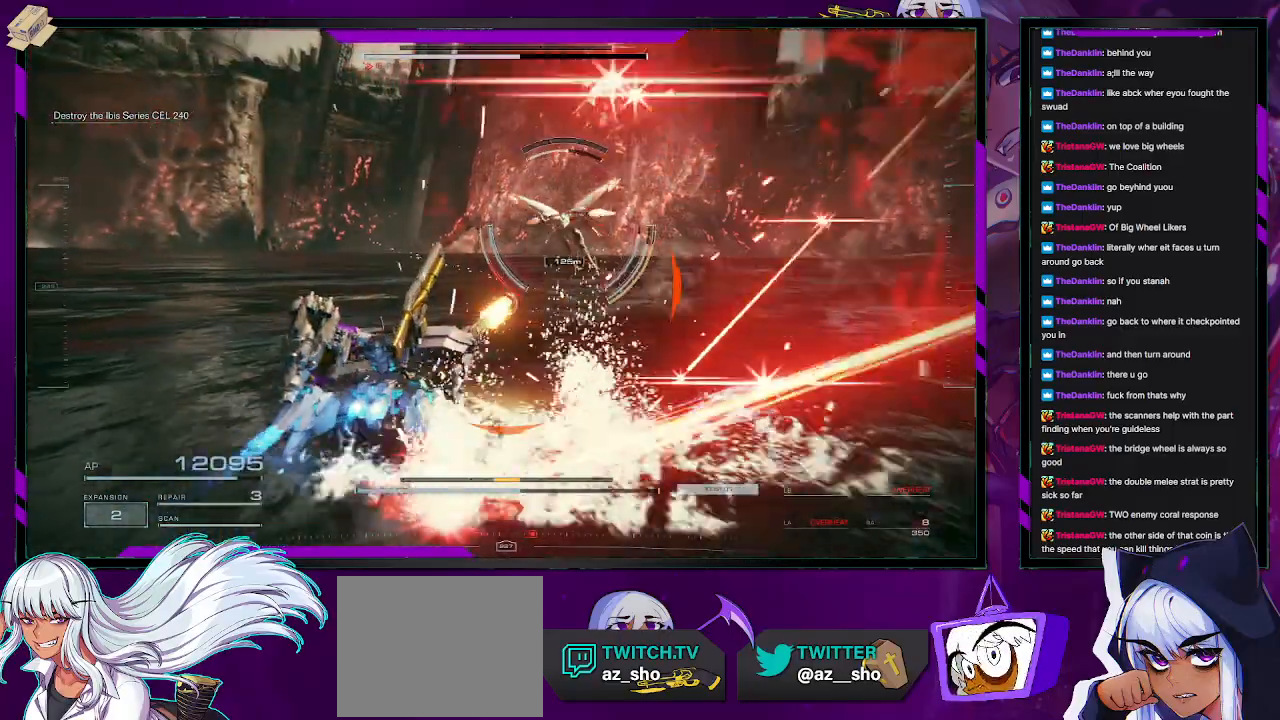
{"dt_ms": 500, "buttons": ["R2"], "left_stick": "up-left", "right_stick": "left", "events": [[367, "left_stick", "up-left"], [450, "right_stick", "left"]]}
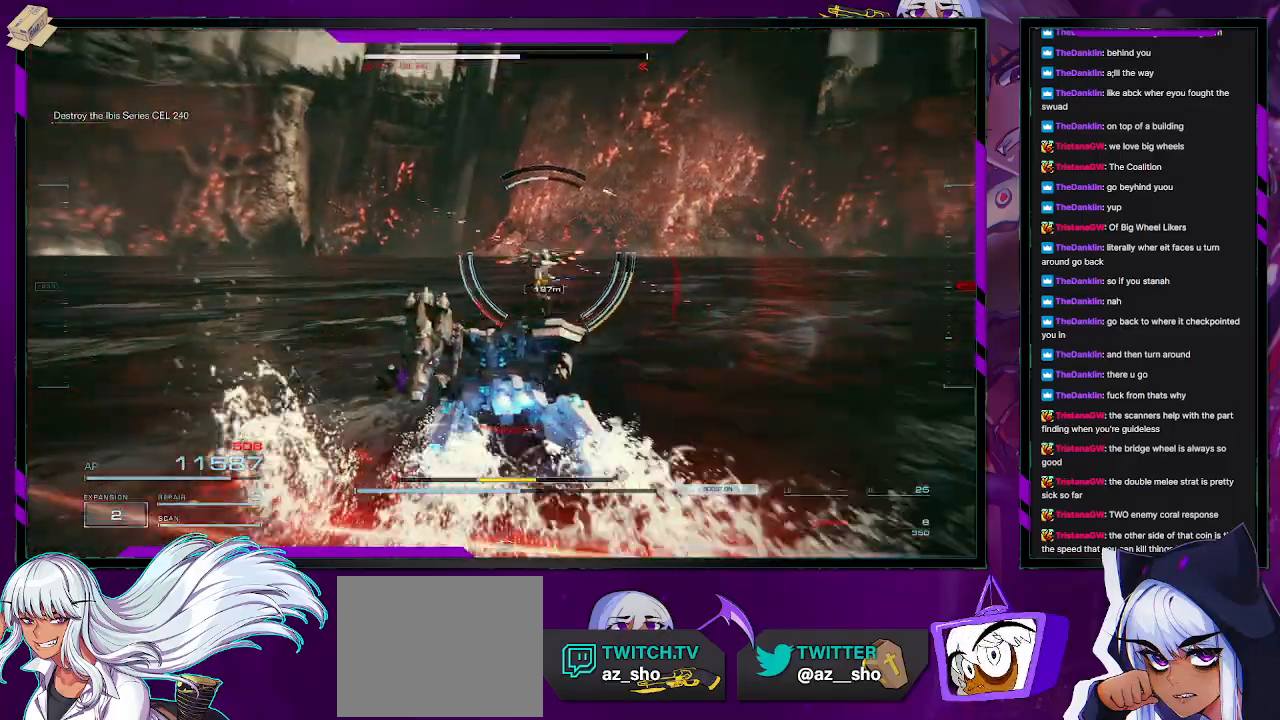
{"dt_ms": 500, "buttons": ["R2"], "left_stick": "up", "right_stick": "center", "events": [[100, "right_stick", "center"], [150, "left_stick", "up"], [167, "right_stick", "right"], [367, "right_stick", "center"]]}
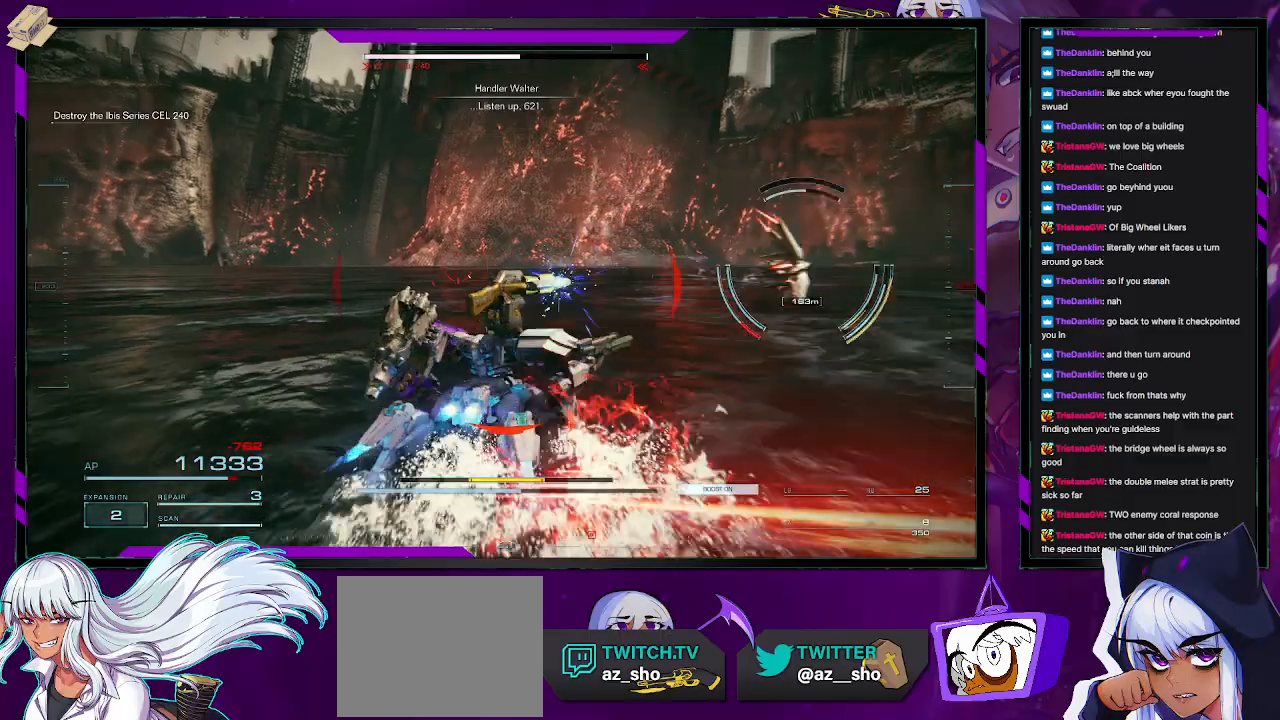
{"dt_ms": 500, "buttons": ["R2"], "left_stick": "up-right", "right_stick": "right", "events": [[67, "left_stick", "up-right"], [133, "right_stick", "right"]]}
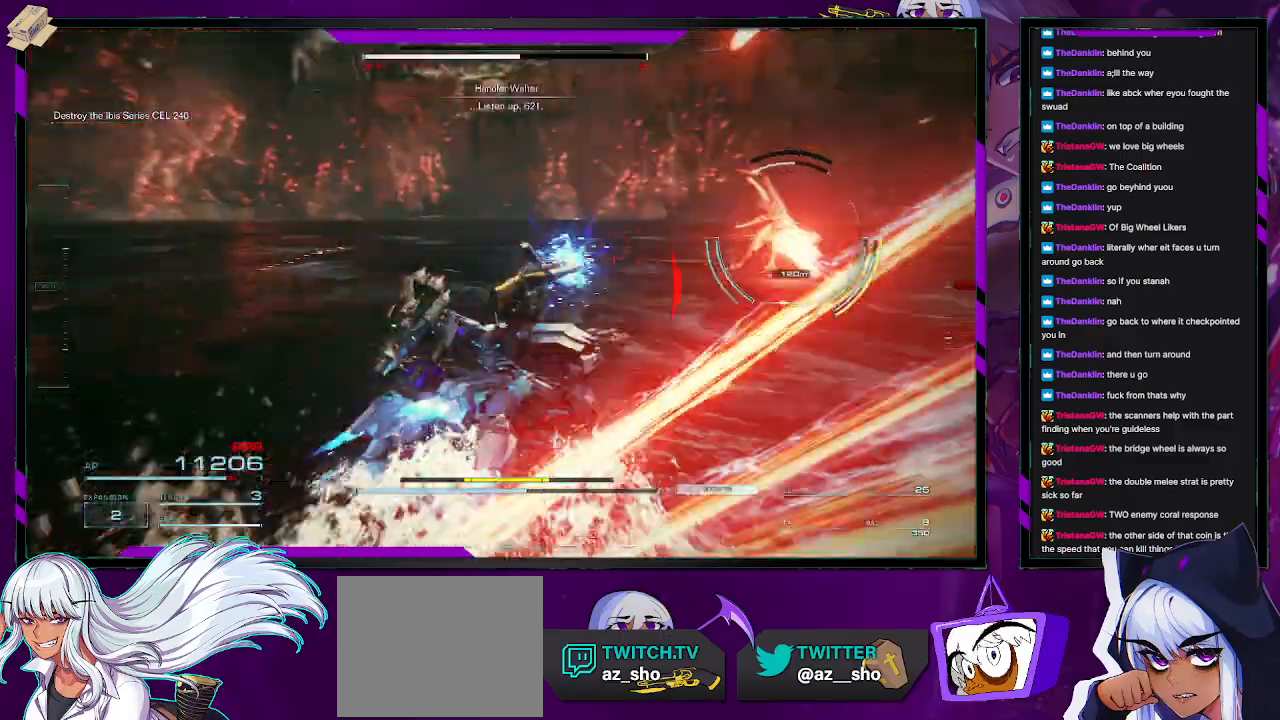
{"dt_ms": 500, "buttons": ["R2"], "left_stick": "up", "right_stick": "center", "events": [[133, "R2", "up"], [250, "left_stick", "up"], [283, "R2", "down"], [350, "right_stick", "center"]]}
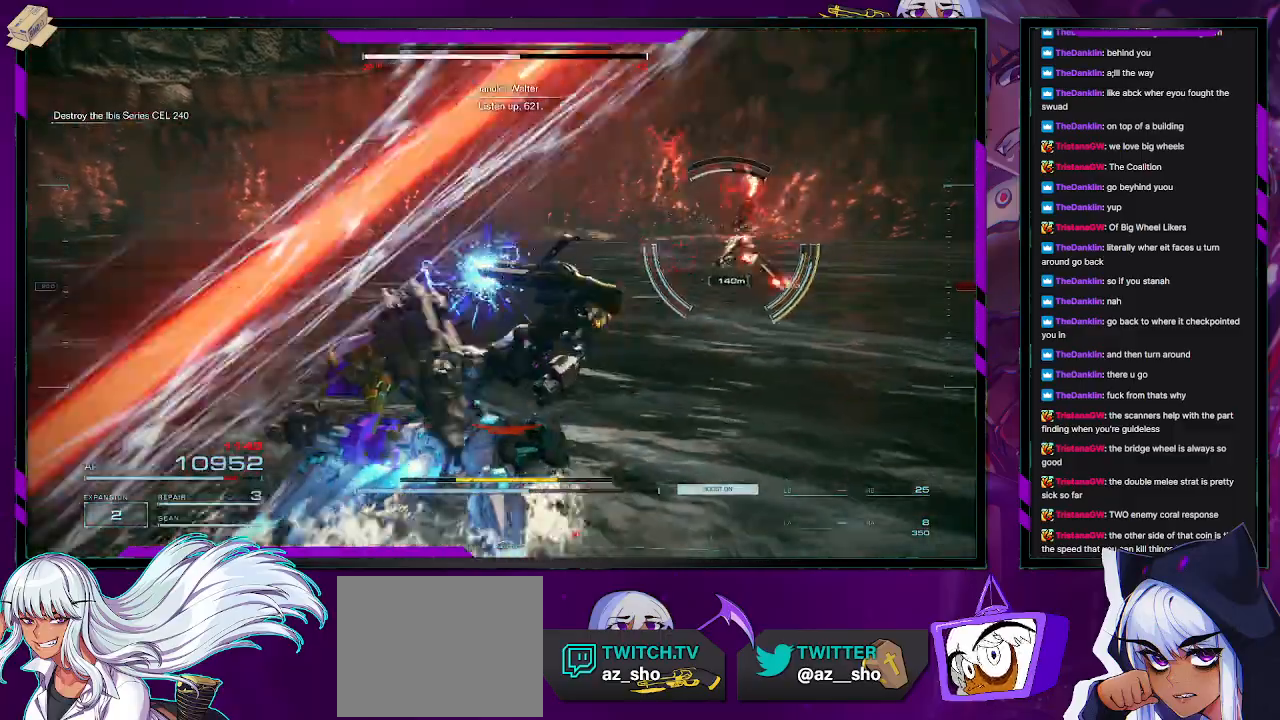
{"dt_ms": 500, "buttons": ["X"], "left_stick": "up", "right_stick": "center", "events": [[50, "right_stick", "right"], [300, "right_stick", "center"], [317, "R2", "up"], [483, "X", "down"]]}
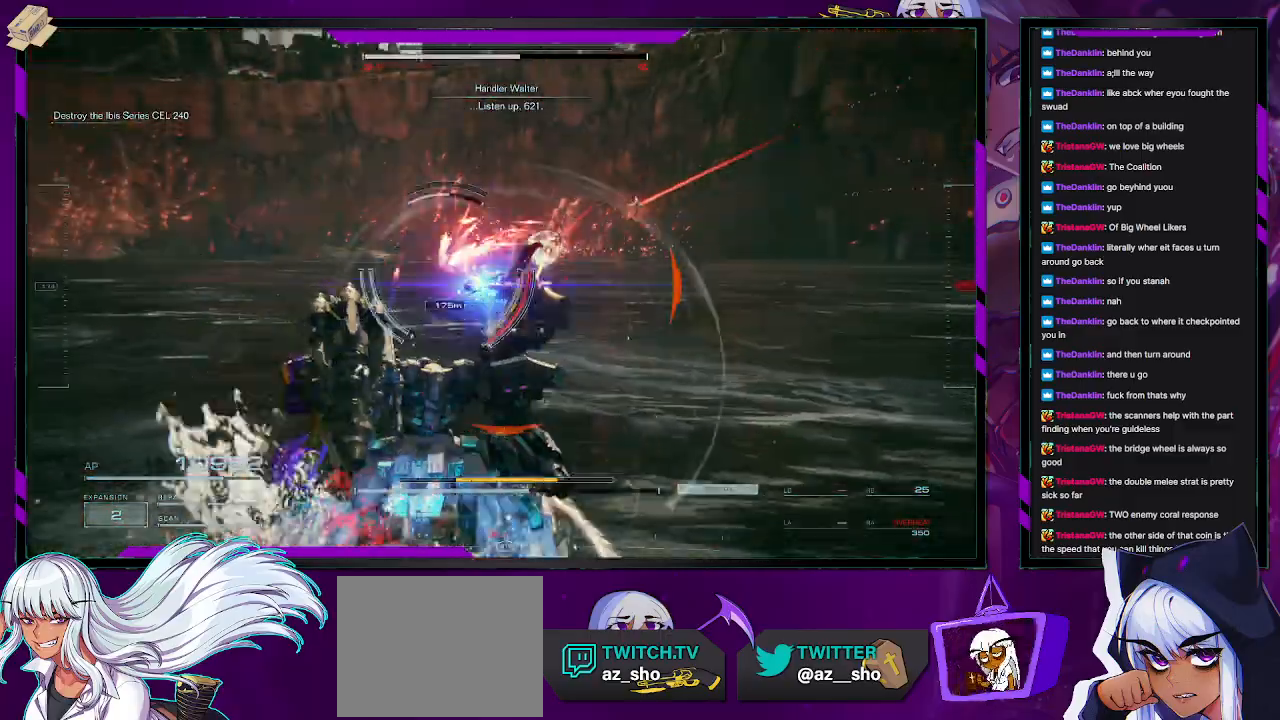
{"dt_ms": 500, "buttons": [], "left_stick": "left", "right_stick": "left", "events": [[117, "X", "up"], [167, "X", "down"], [217, "left_stick", "up-left"], [267, "X", "up"], [400, "right_stick", "left"], [433, "left_stick", "left"]]}
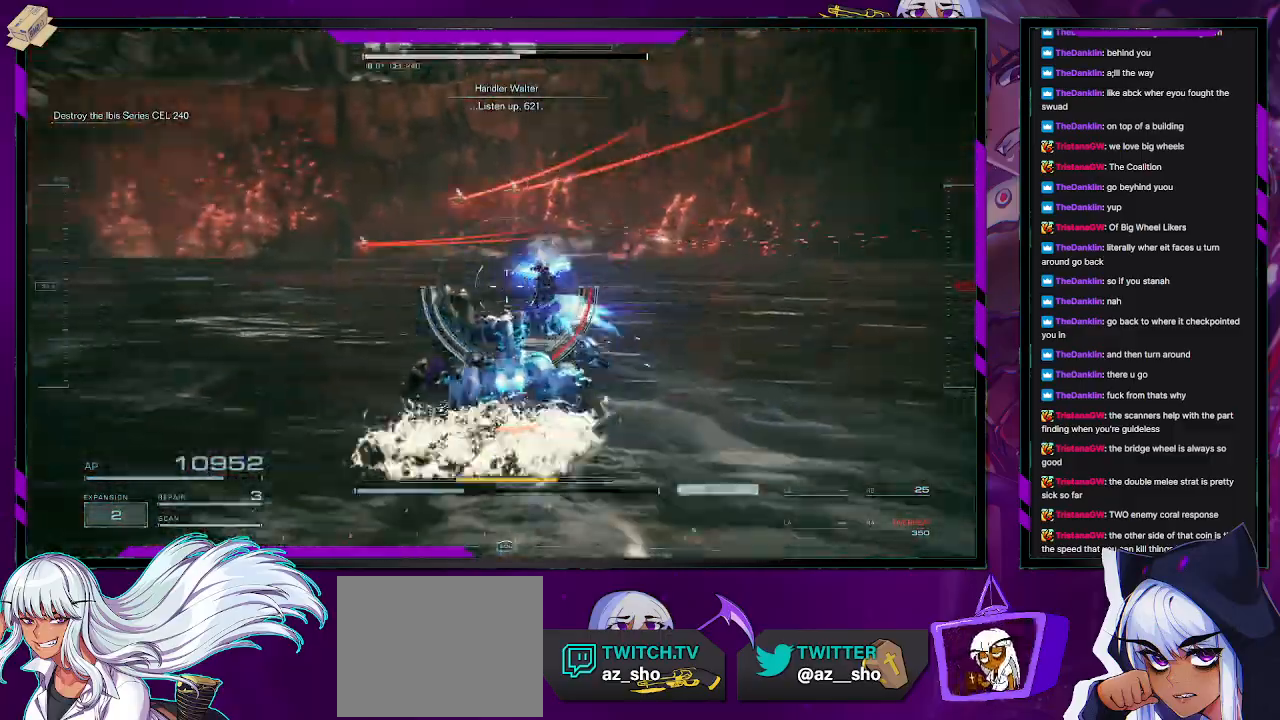
{"dt_ms": 1000, "buttons": [], "left_stick": "up", "right_stick": "center"}
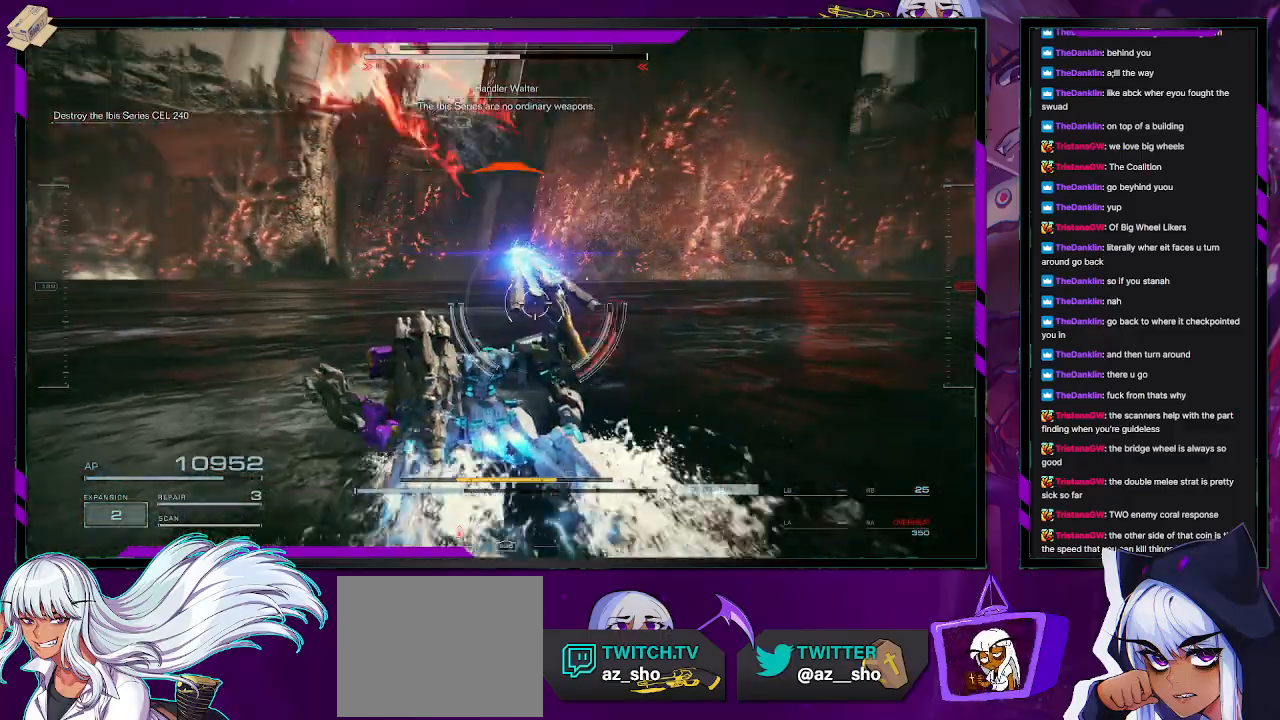
{"dt_ms": 500, "buttons": [], "left_stick": "up-left", "right_stick": "center", "events": [[183, "left_stick", "up-left"], [217, "right_stick", "up-left"], [267, "L1", "down"], [350, "L1", "up"], [500, "right_stick", "center"]]}
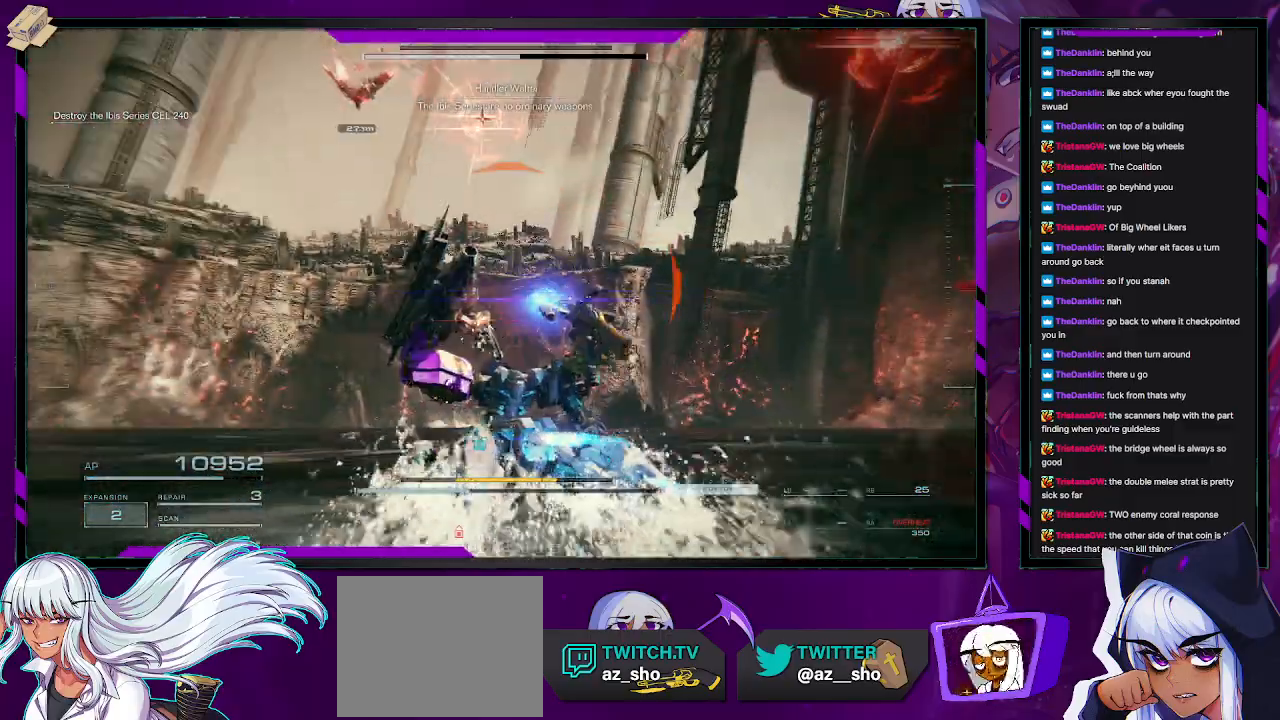
{"dt_ms": 500, "buttons": ["R1"], "left_stick": "up-left", "right_stick": "right", "events": [[33, "X", "down"], [83, "left_stick", "down-left"], [167, "X", "up"], [467, "left_stick", "up-left"], [483, "right_stick", "right"], [500, "R1", "down"]]}
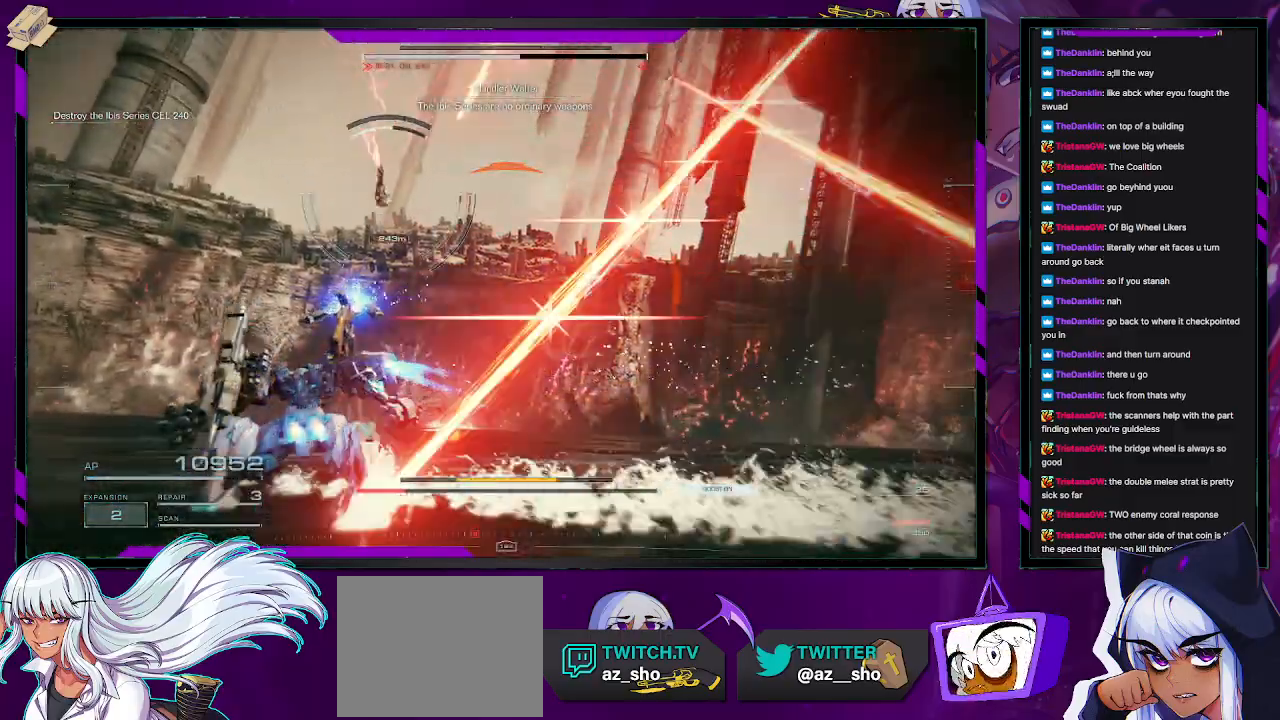
{"dt_ms": 500, "buttons": [], "left_stick": "up", "right_stick": "center", "events": [[150, "right_stick", "center"], [217, "L3", "down"], [217, "right_stick", "left"], [350, "L3", "up"], [417, "right_stick", "center"], [467, "left_stick", "up"], [500, "R1", "up"]]}
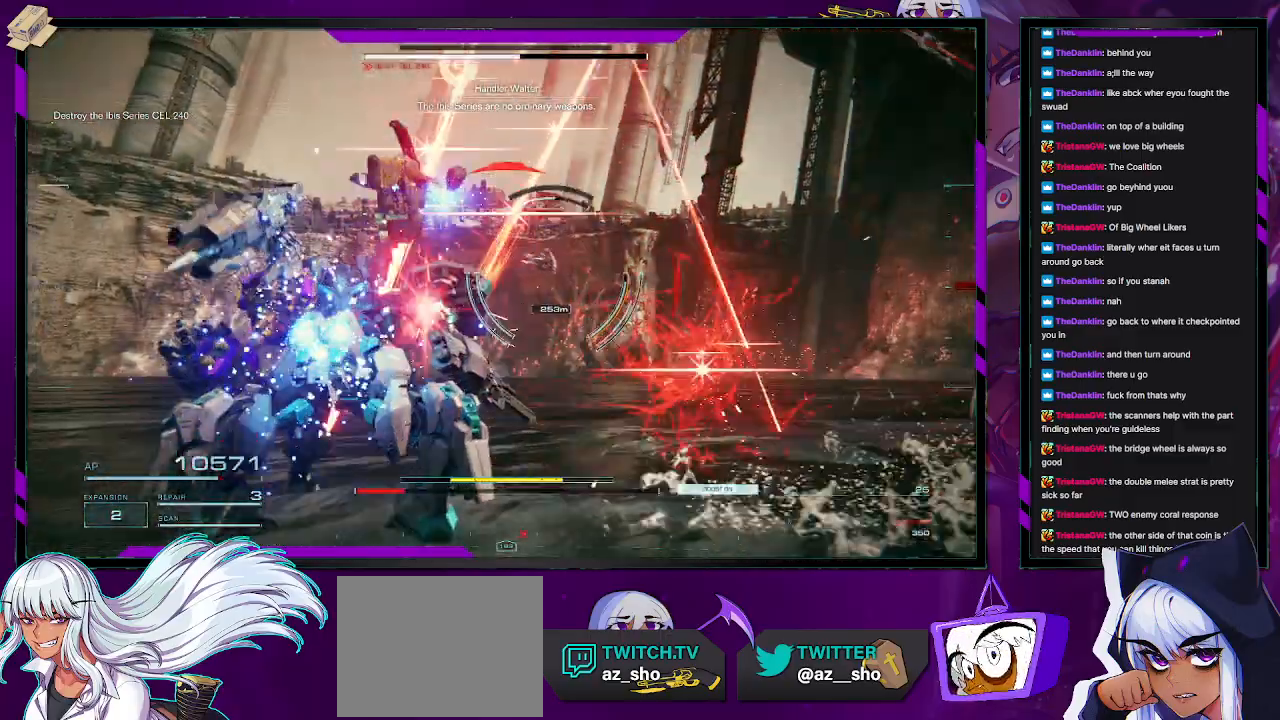
{"dt_ms": 500, "buttons": ["R1"], "left_stick": "right", "right_stick": "right", "events": [[167, "right_stick", "right"], [383, "left_stick", "right"], [433, "R1", "down"]]}
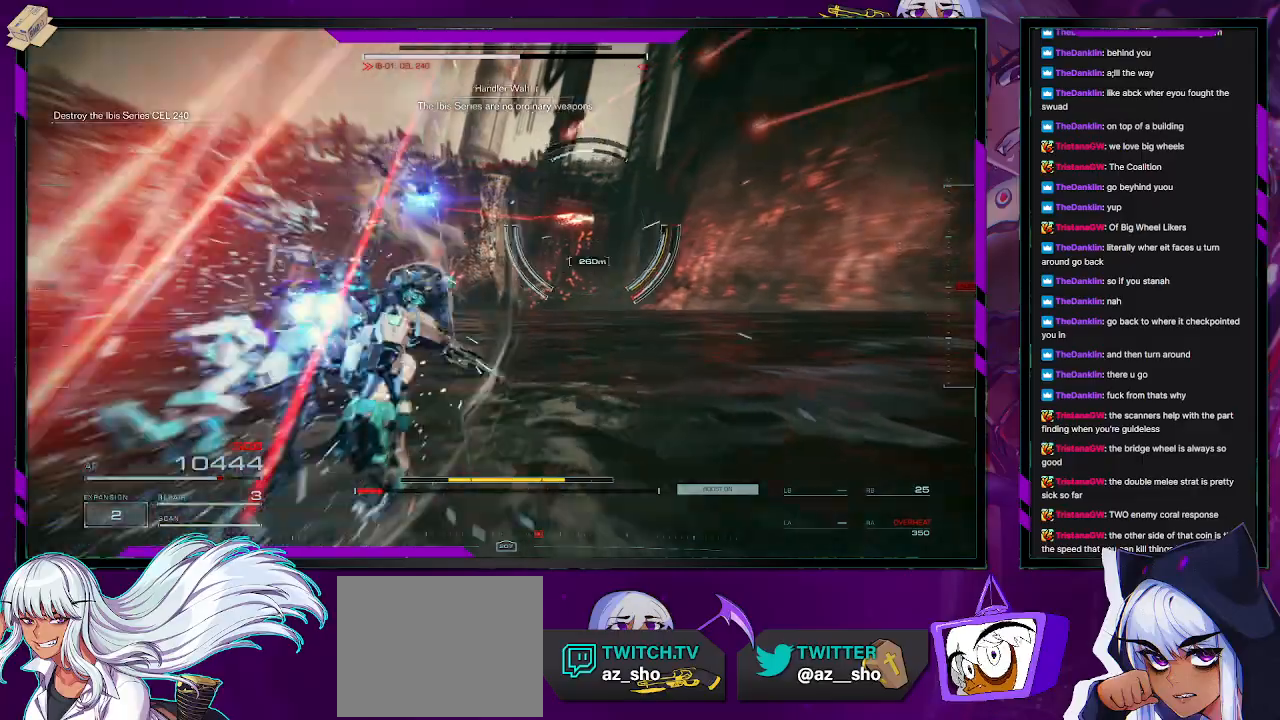
{"dt_ms": 500, "buttons": ["R1"], "left_stick": "up", "right_stick": "right", "events": [[317, "left_stick", "up-right"], [450, "left_stick", "up"]]}
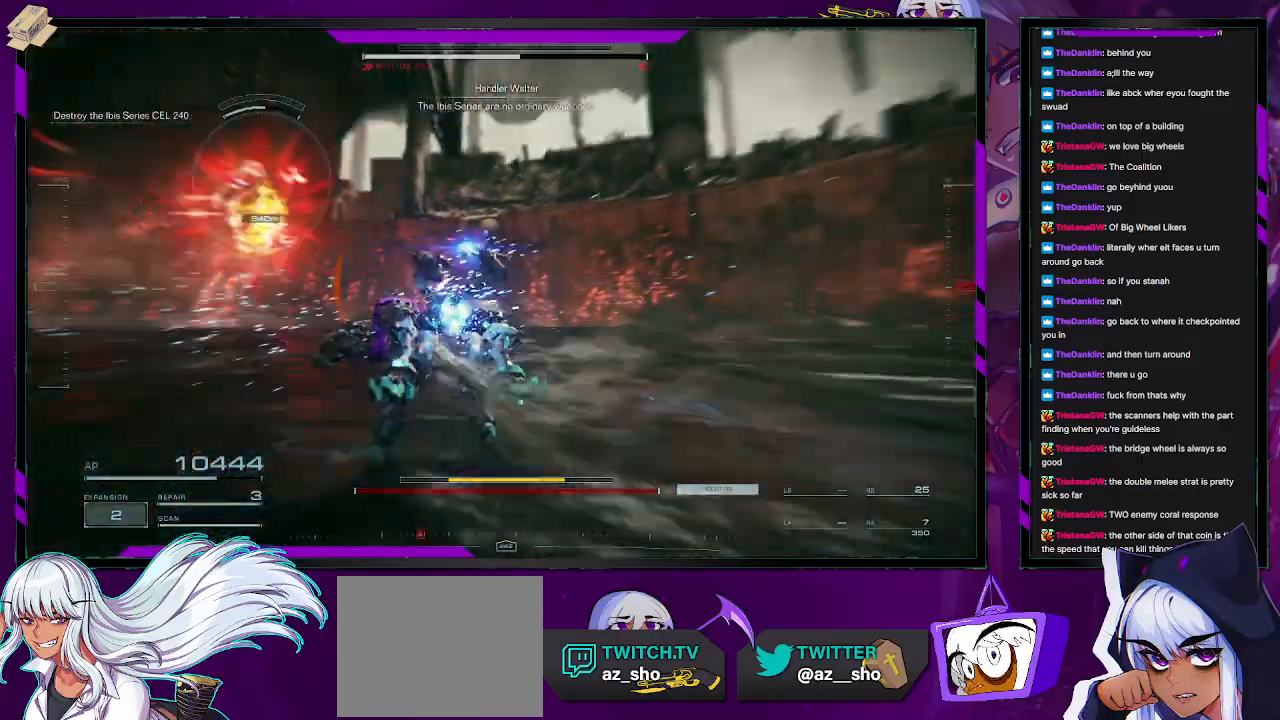
{"dt_ms": 500, "buttons": ["R1"], "left_stick": "up", "right_stick": "up-right", "events": [[50, "right_stick", "up"], [300, "right_stick", "up-right"]]}
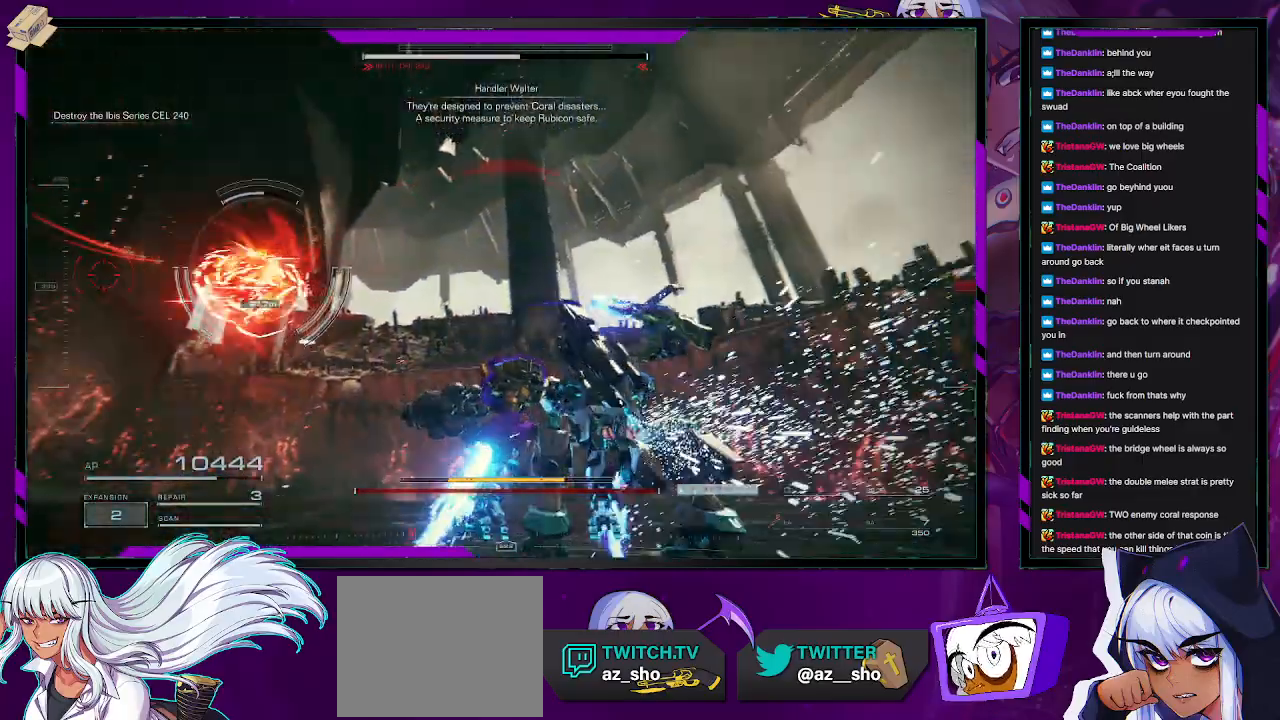
{"dt_ms": 500, "buttons": ["L2"], "left_stick": "up", "right_stick": "center", "events": [[83, "right_stick", "up-left"], [167, "L2", "down"], [417, "right_stick", "center"], [500, "R1", "up"]]}